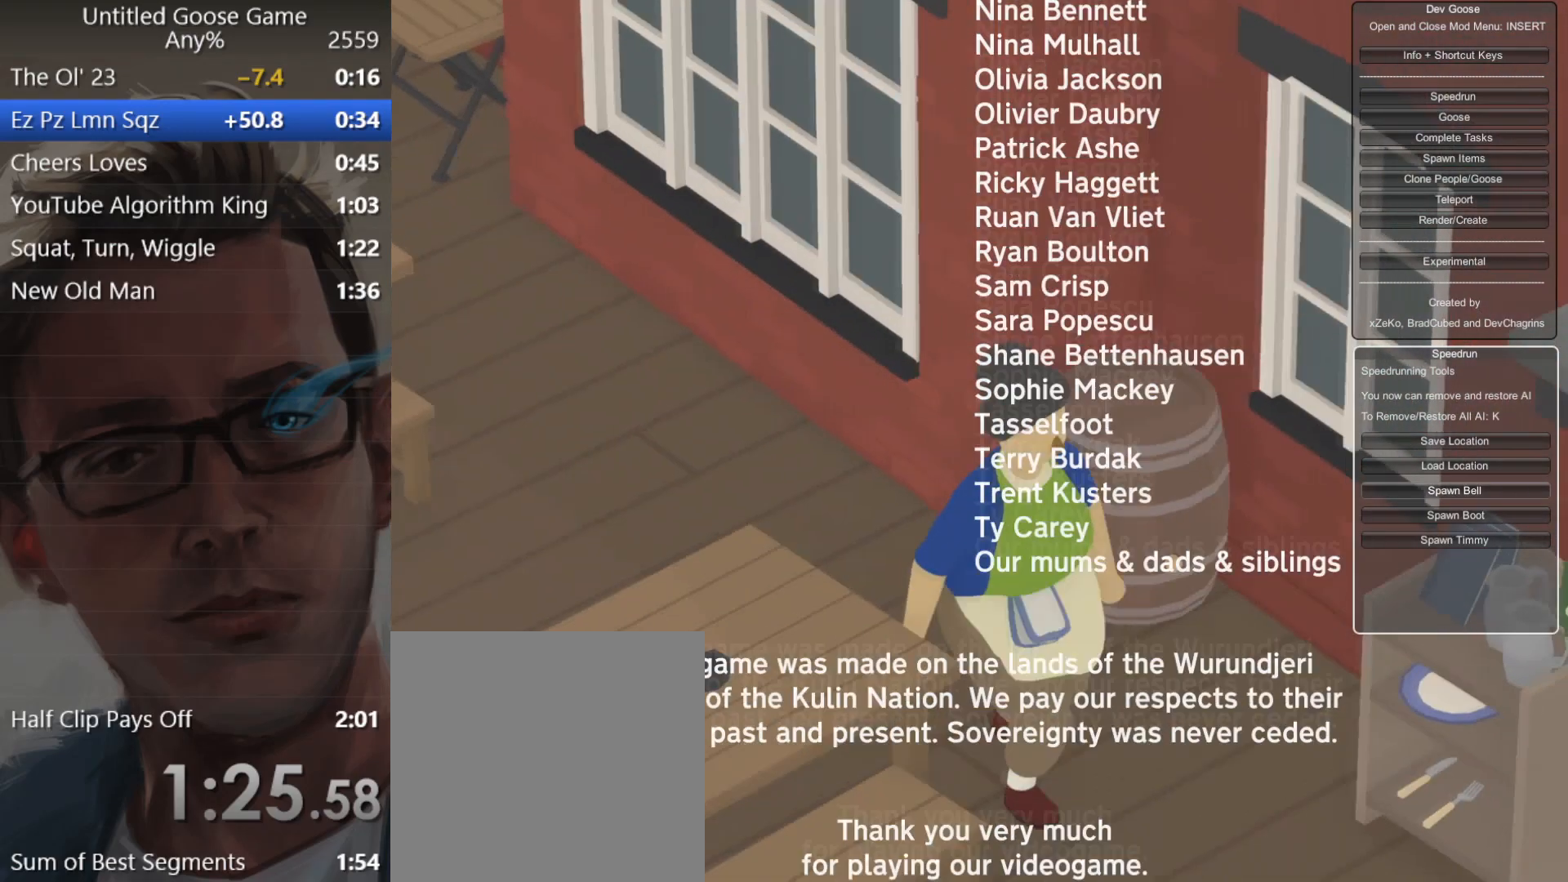
Gameplay with a controller (Xbox layout); each line is a JSON object with the inputs held at the frame after it. "events" lists button and stick changes between this image and that frame as [ms after this image, input, new state], when the widget could be followed in between. Not read: right_stick.
{"buttons": ["START"], "left_stick": "center", "events": []}
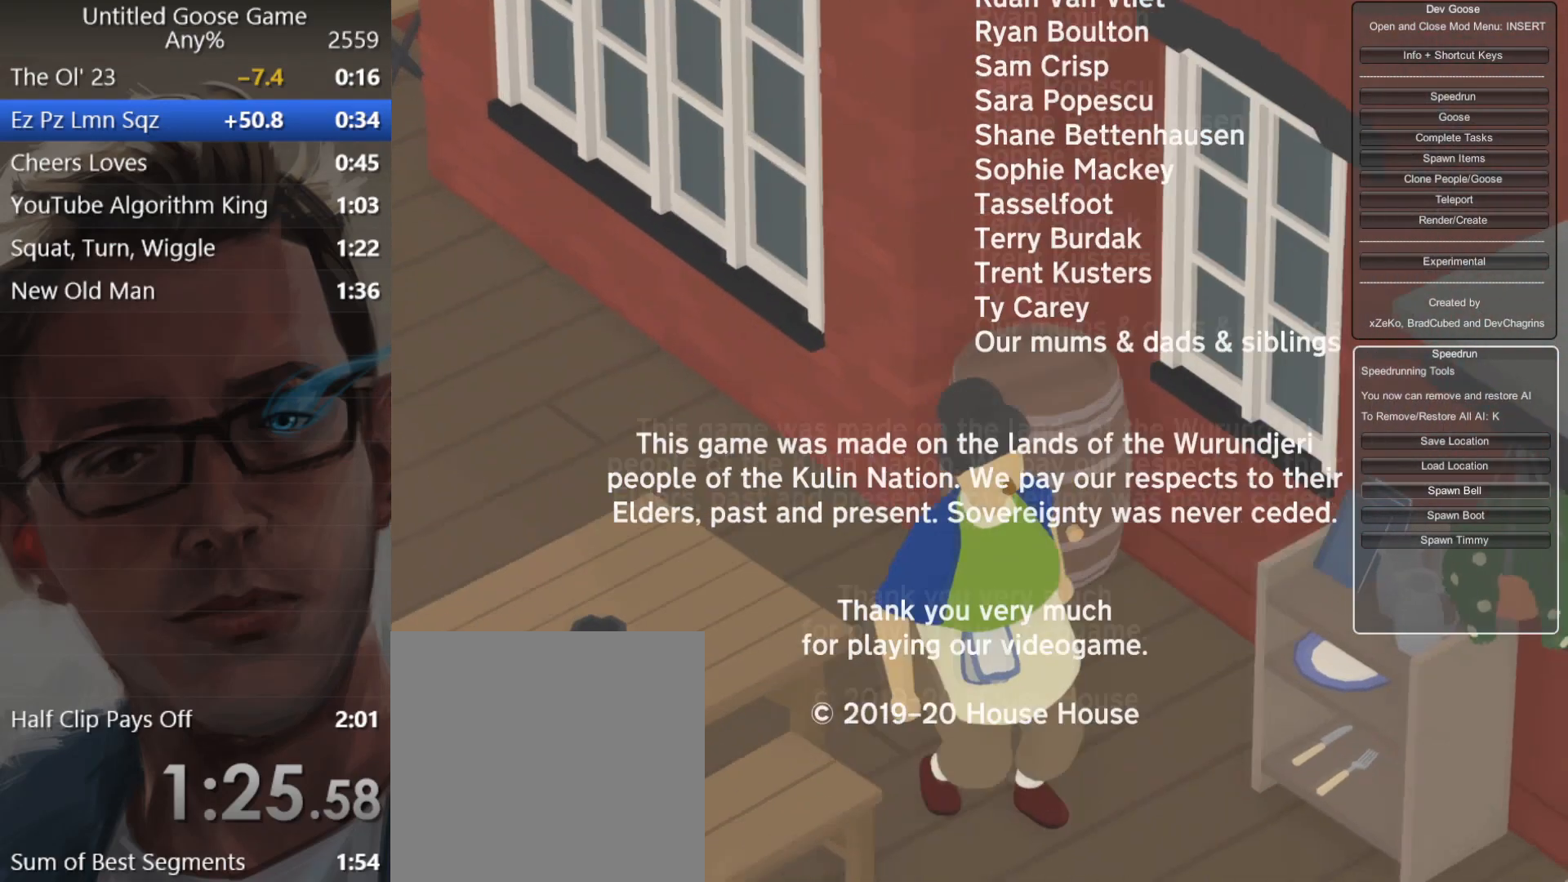
{"buttons": ["START"], "left_stick": "center", "events": []}
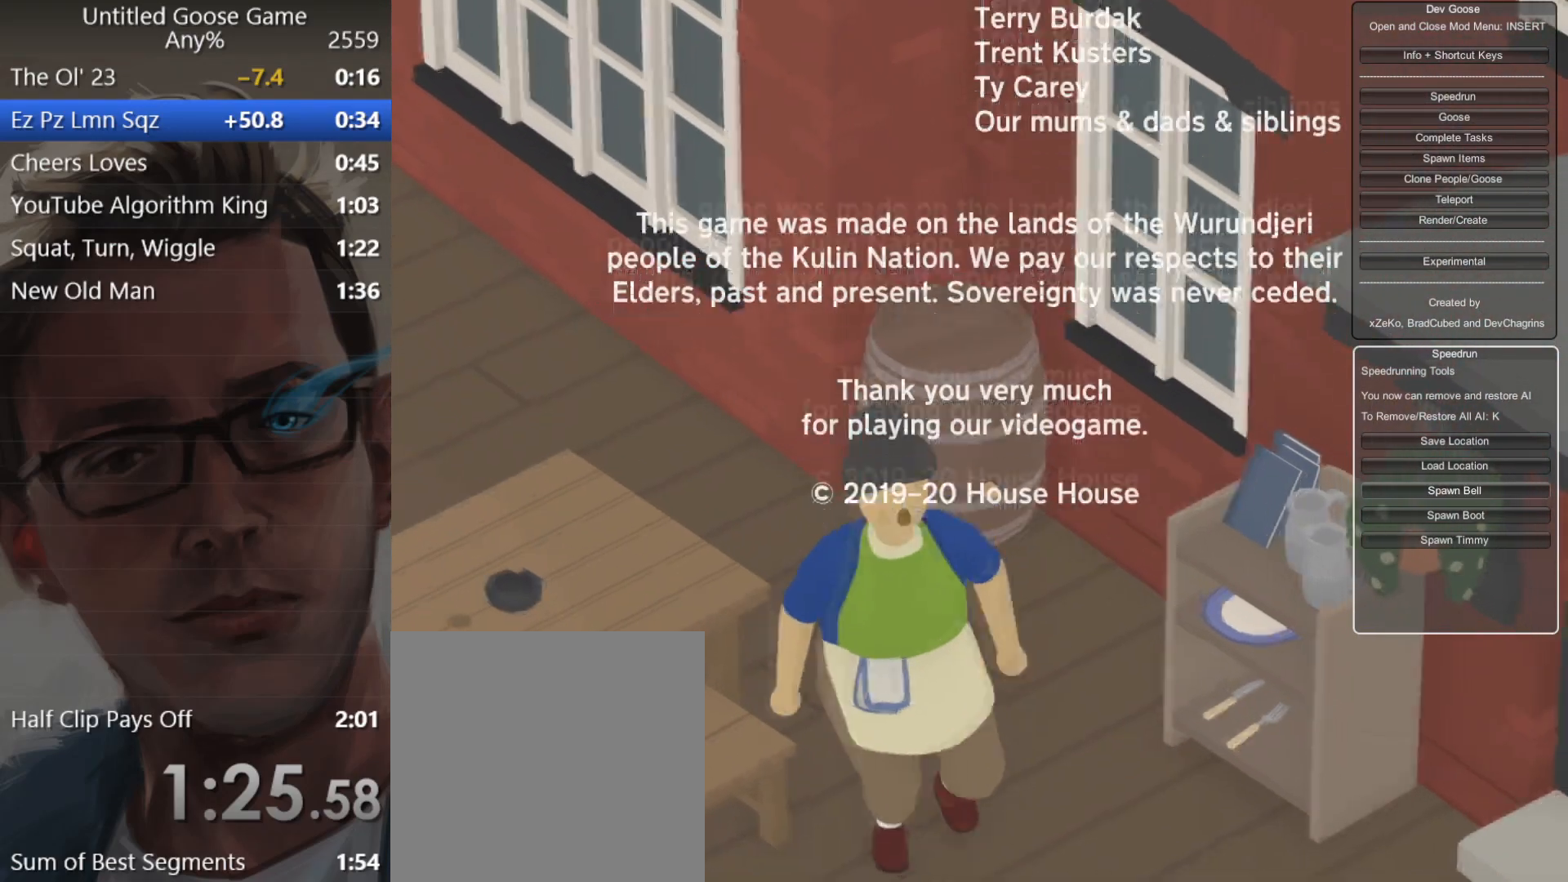
{"buttons": ["START"], "left_stick": "center", "events": []}
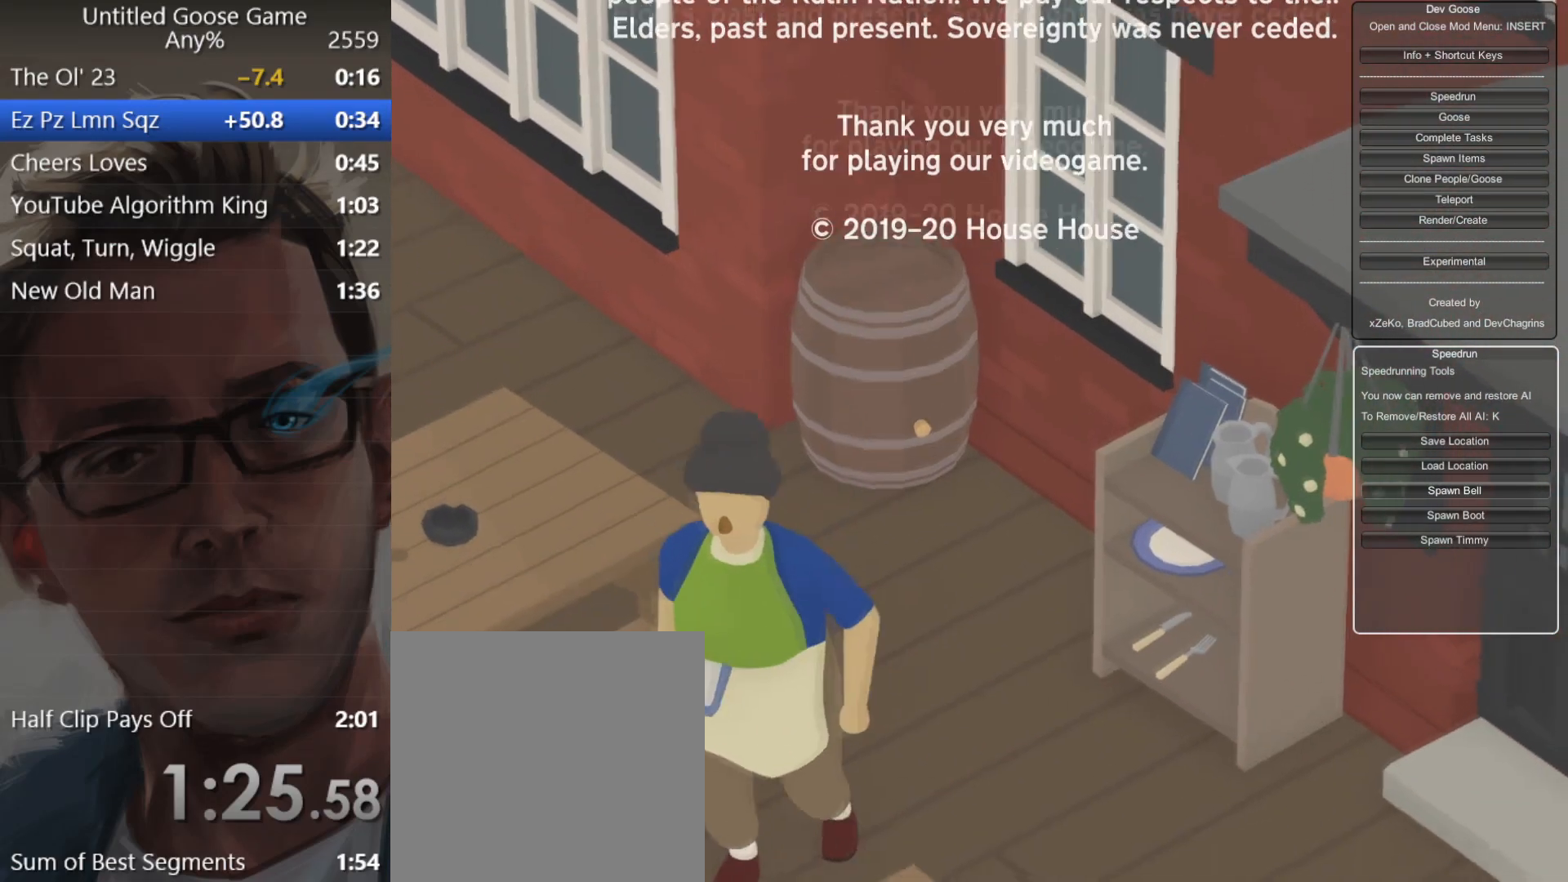
{"buttons": ["START"], "left_stick": "center", "events": []}
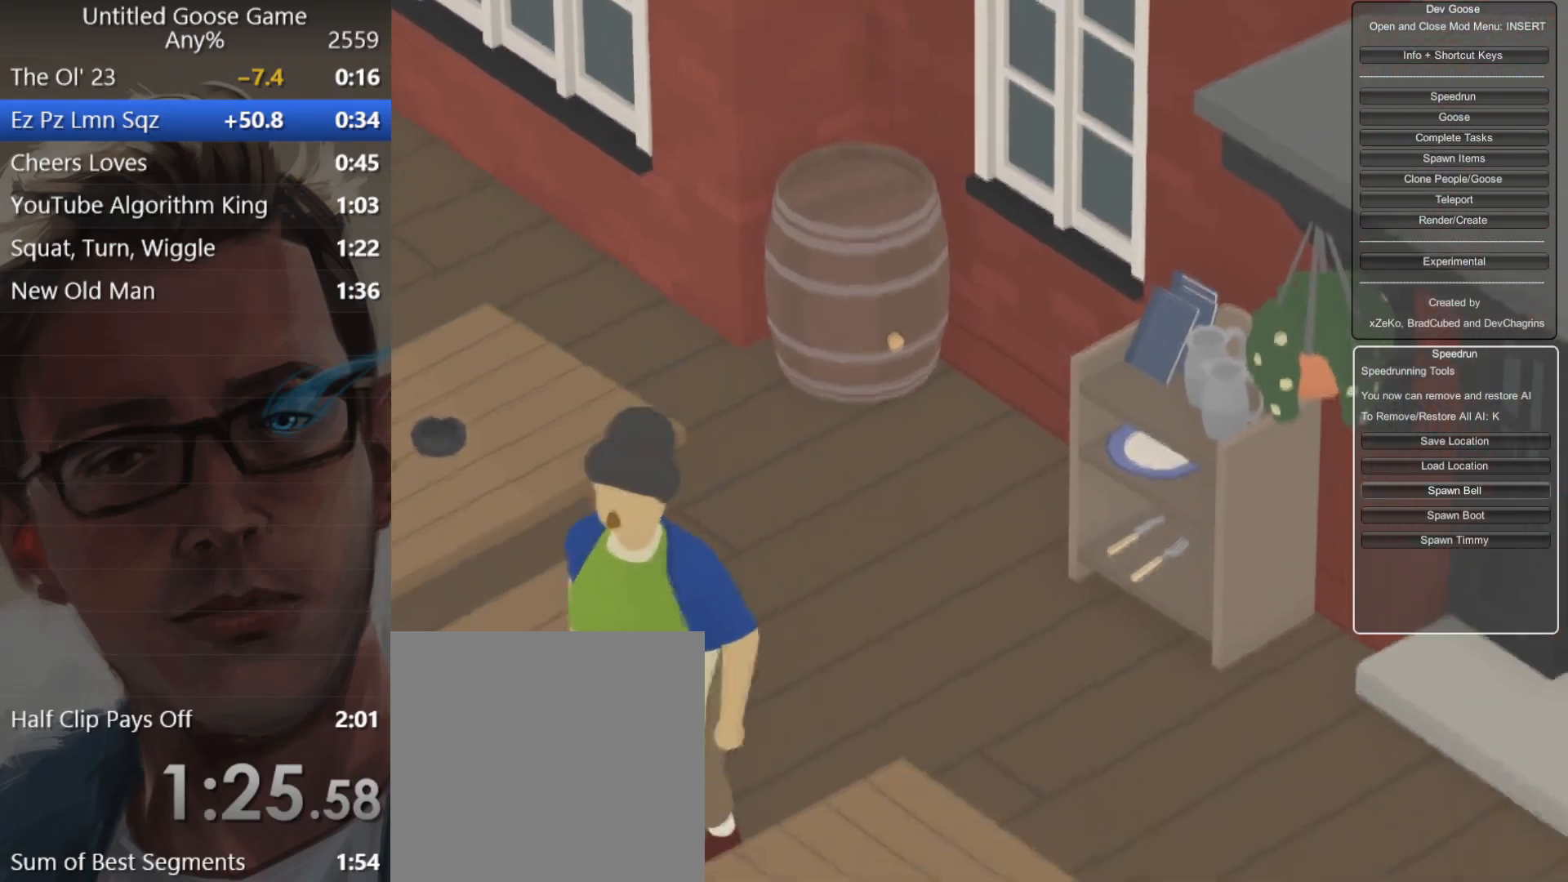
{"buttons": ["START"], "left_stick": "center", "events": []}
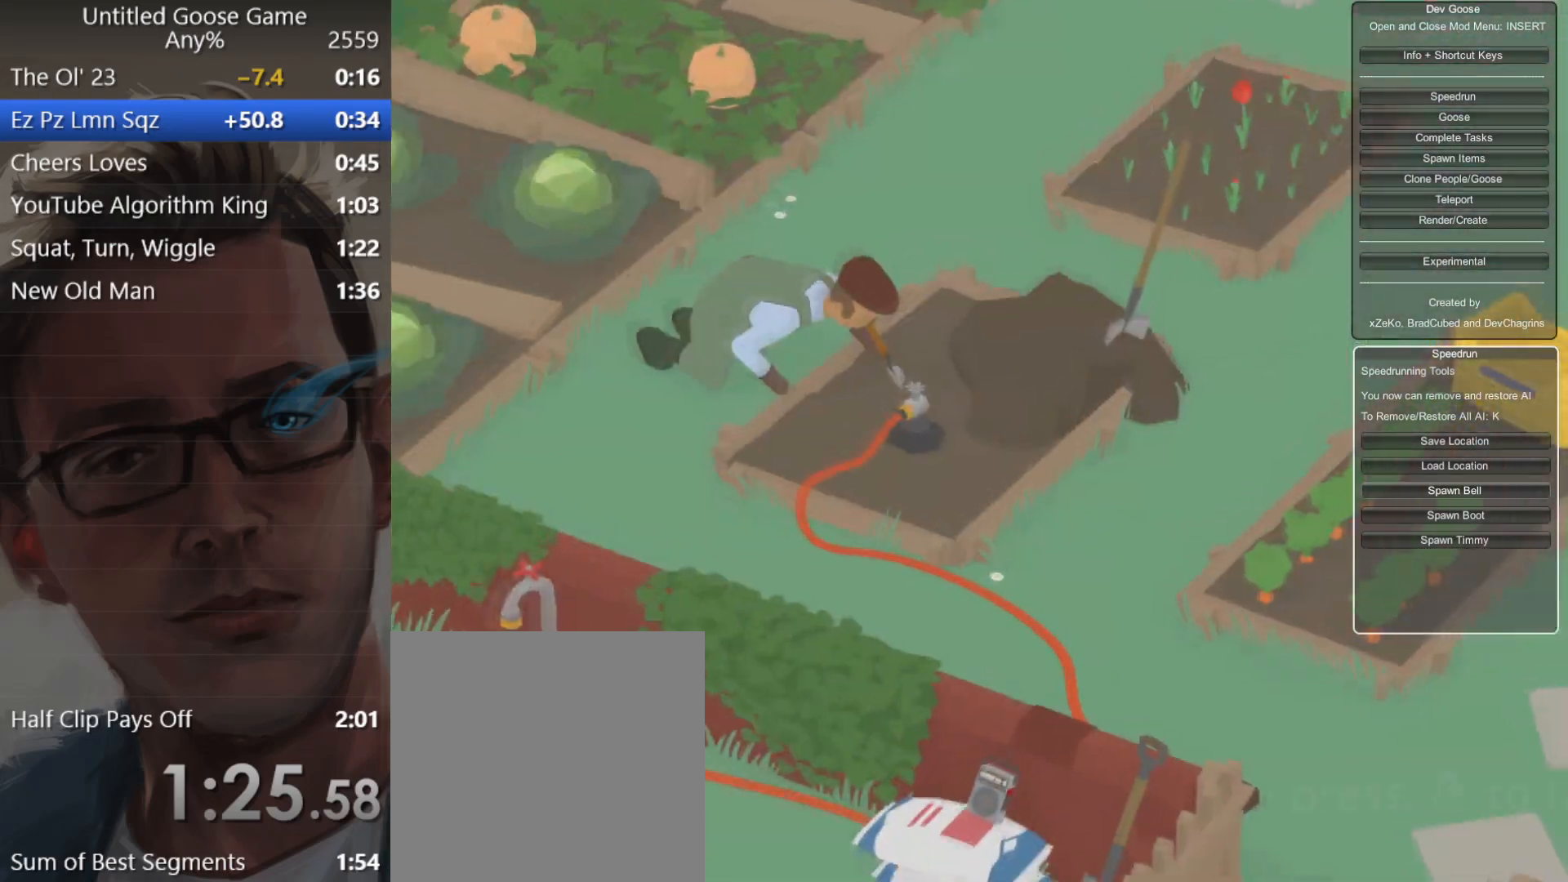
{"buttons": ["START"], "left_stick": "center", "events": []}
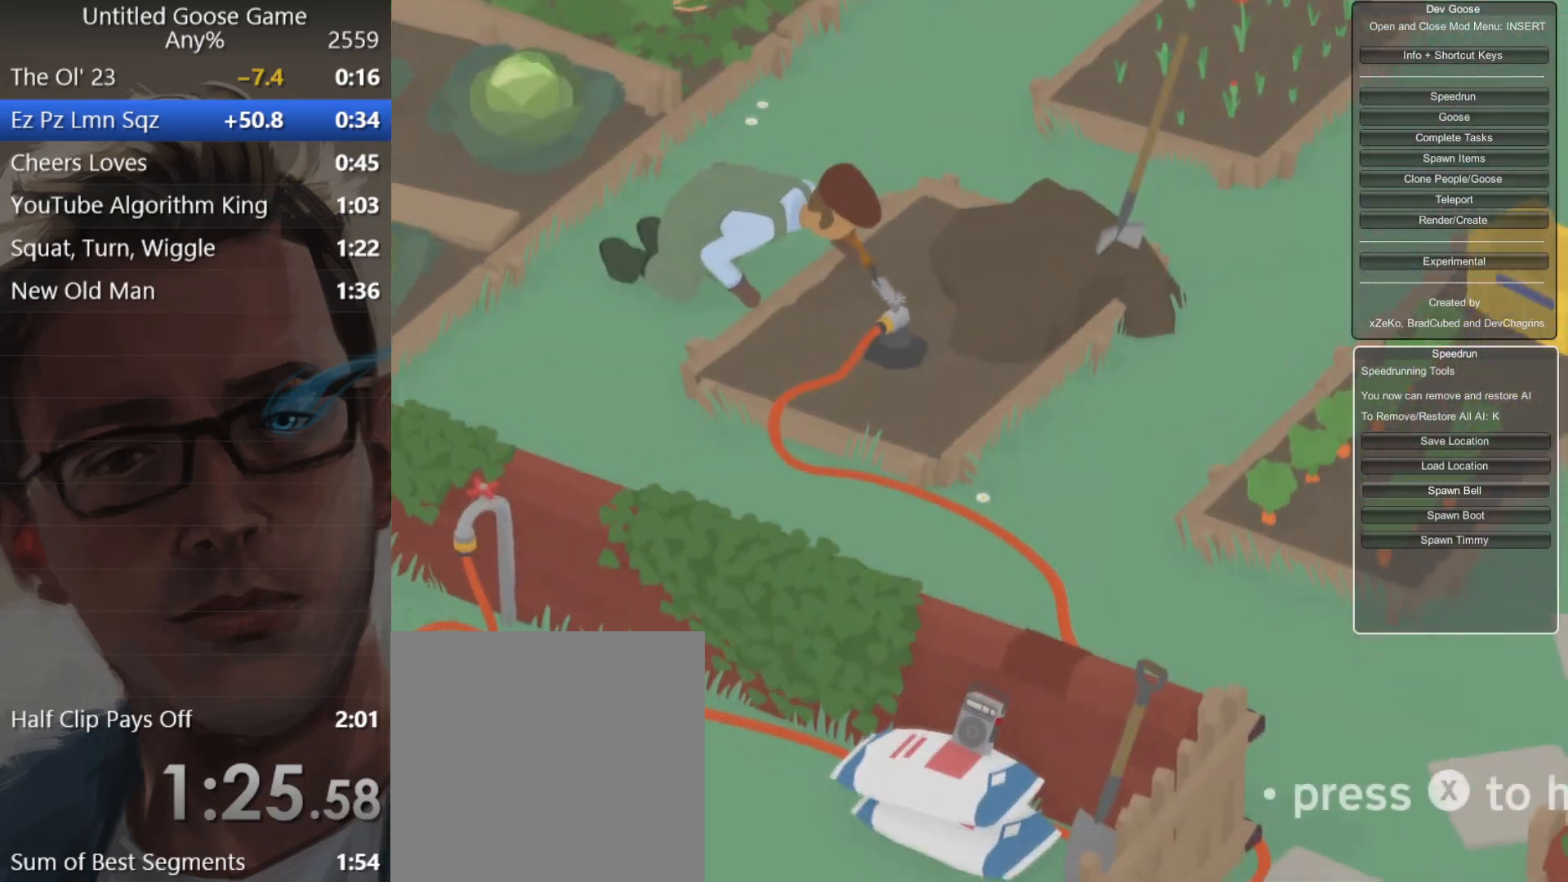
{"buttons": [], "left_stick": "center", "events": [[367, "START", "up"]]}
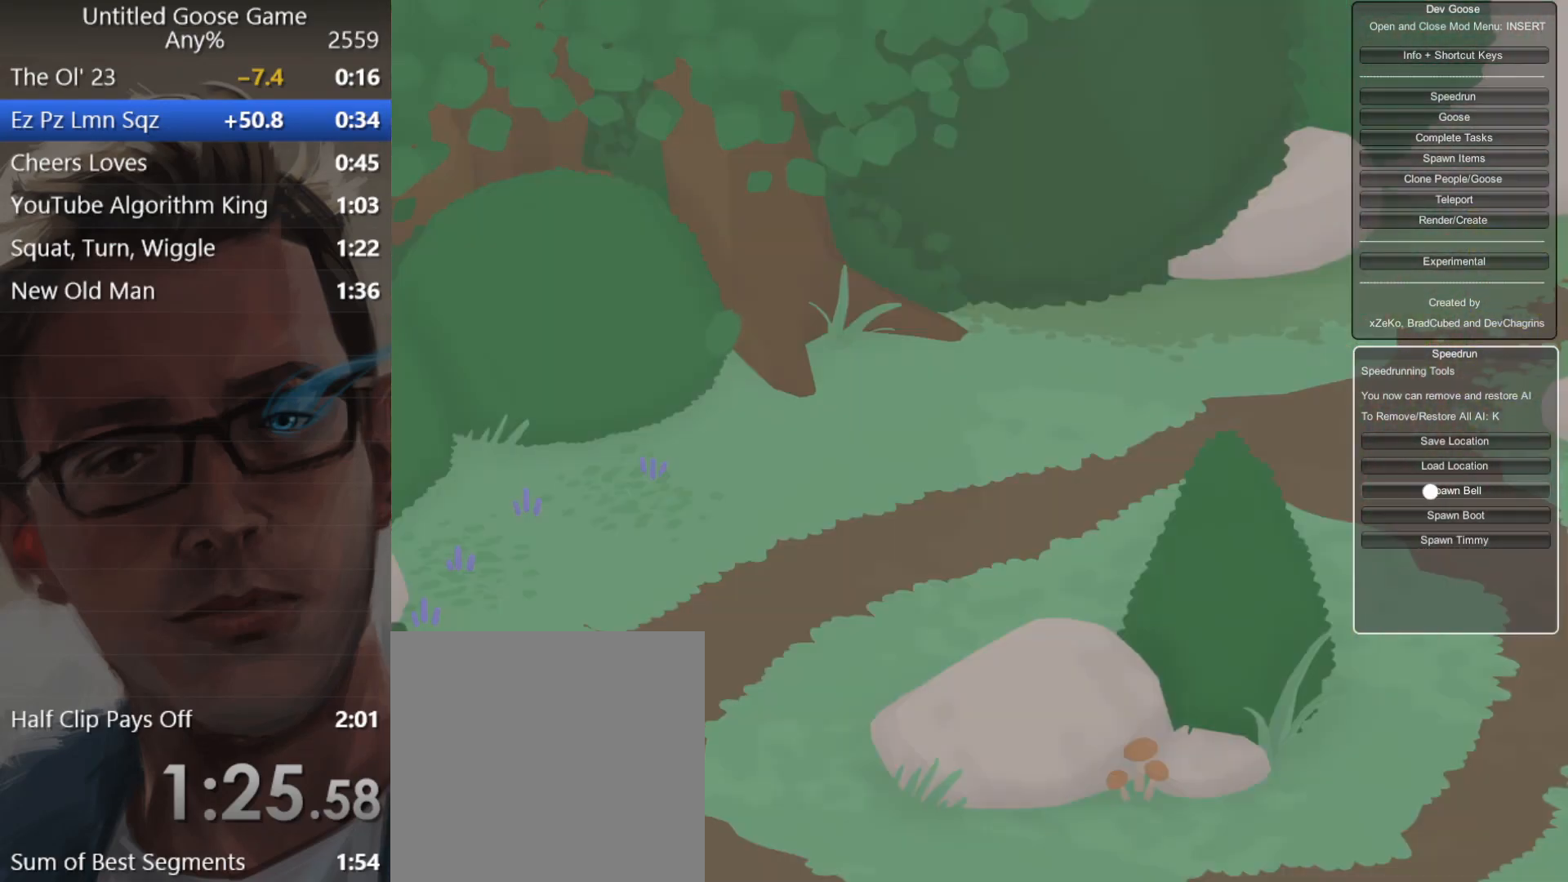
{"buttons": [], "left_stick": "center", "events": []}
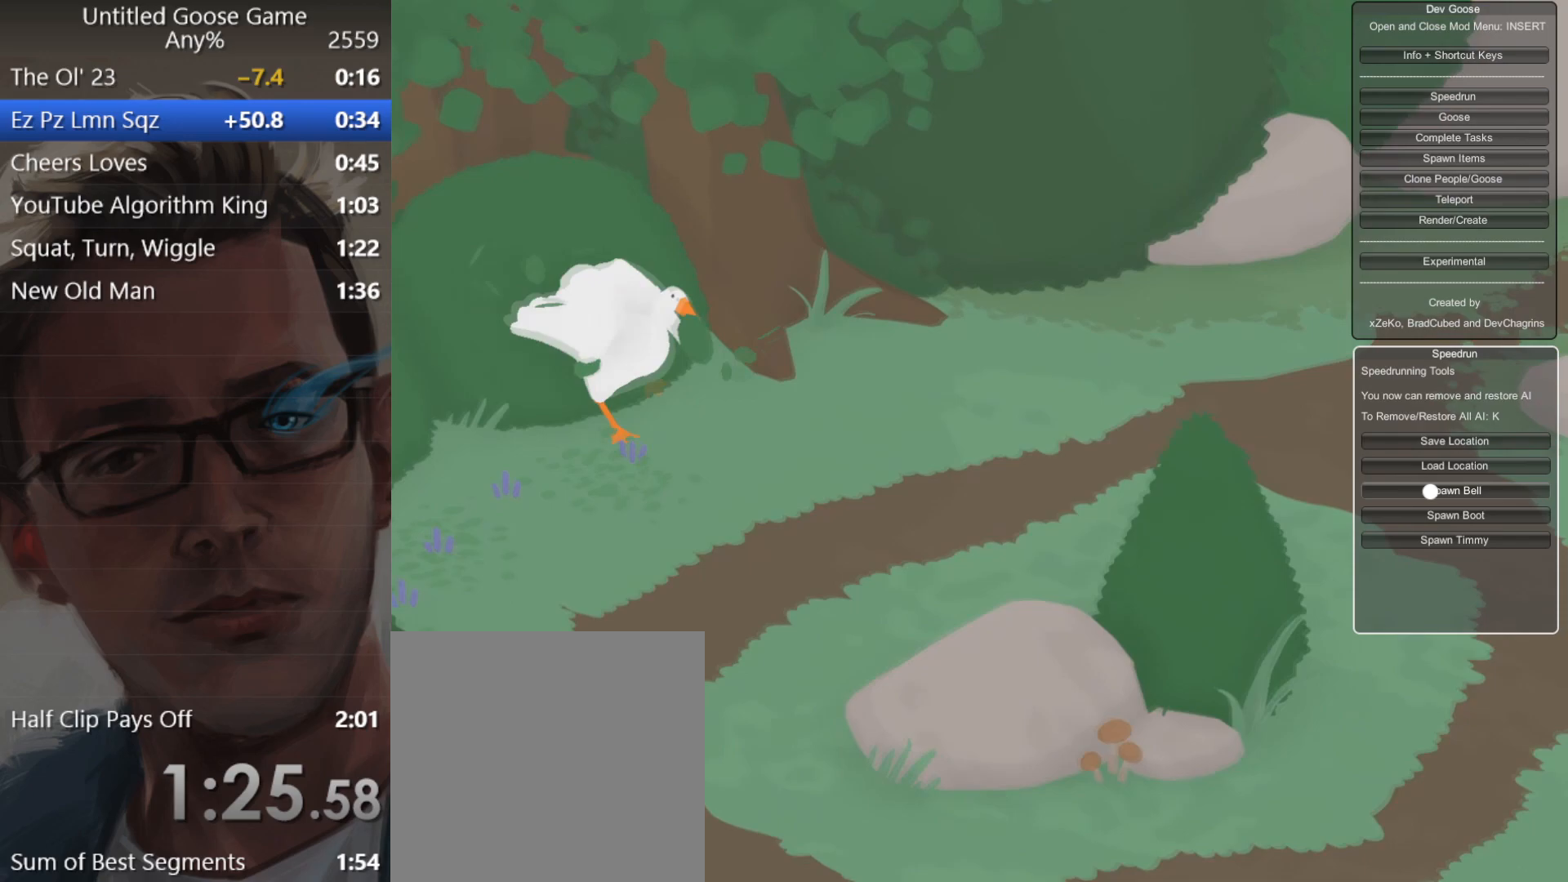
{"buttons": [], "left_stick": "center", "events": []}
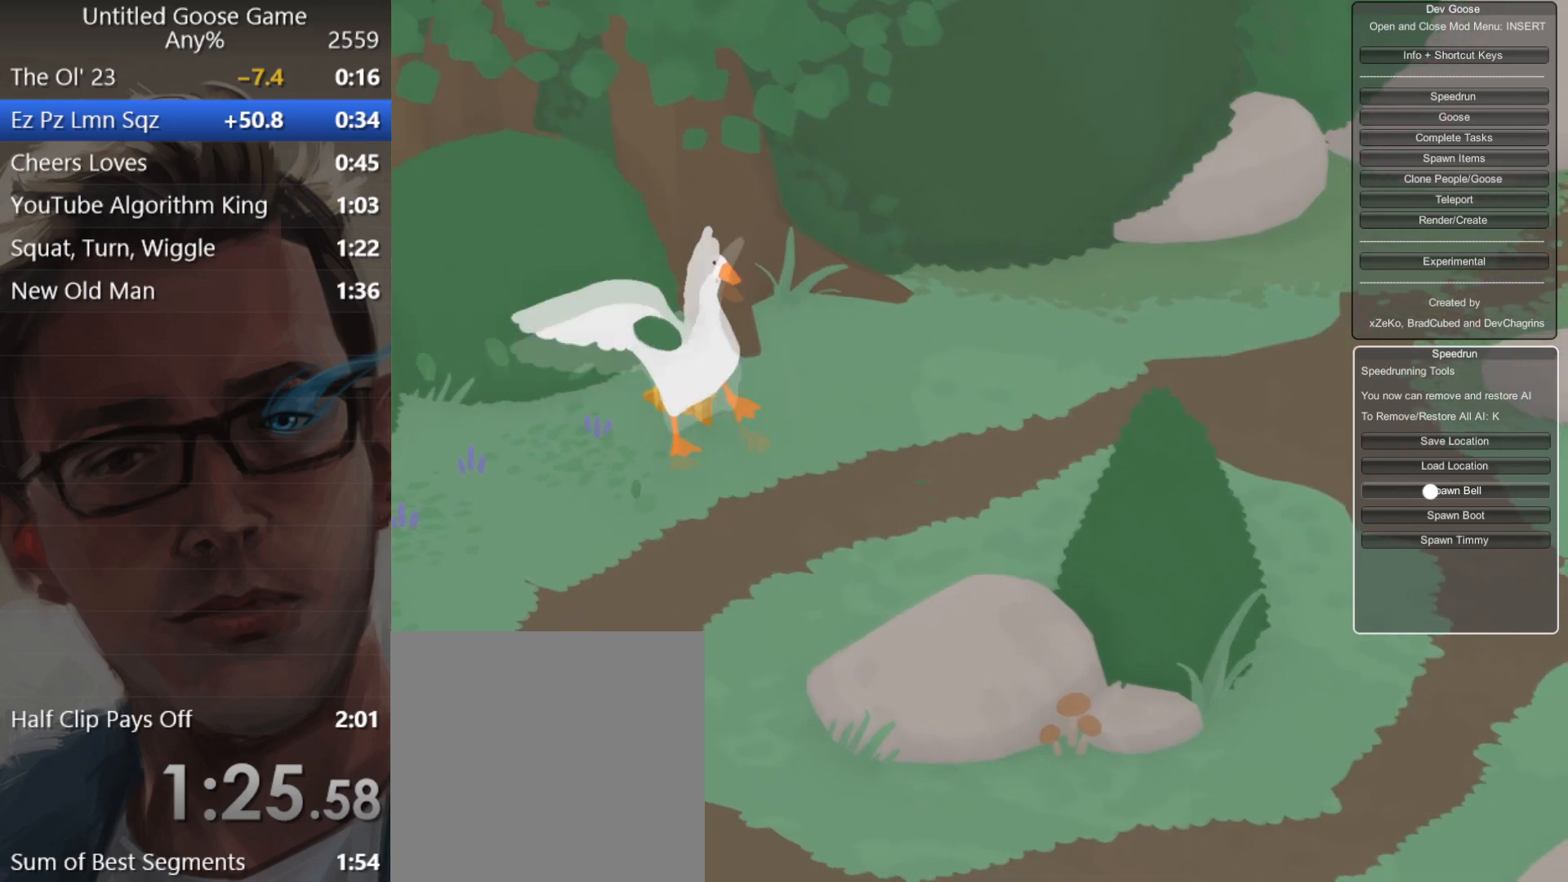
{"buttons": [], "left_stick": "down", "events": [[117, "left_stick", "down"]]}
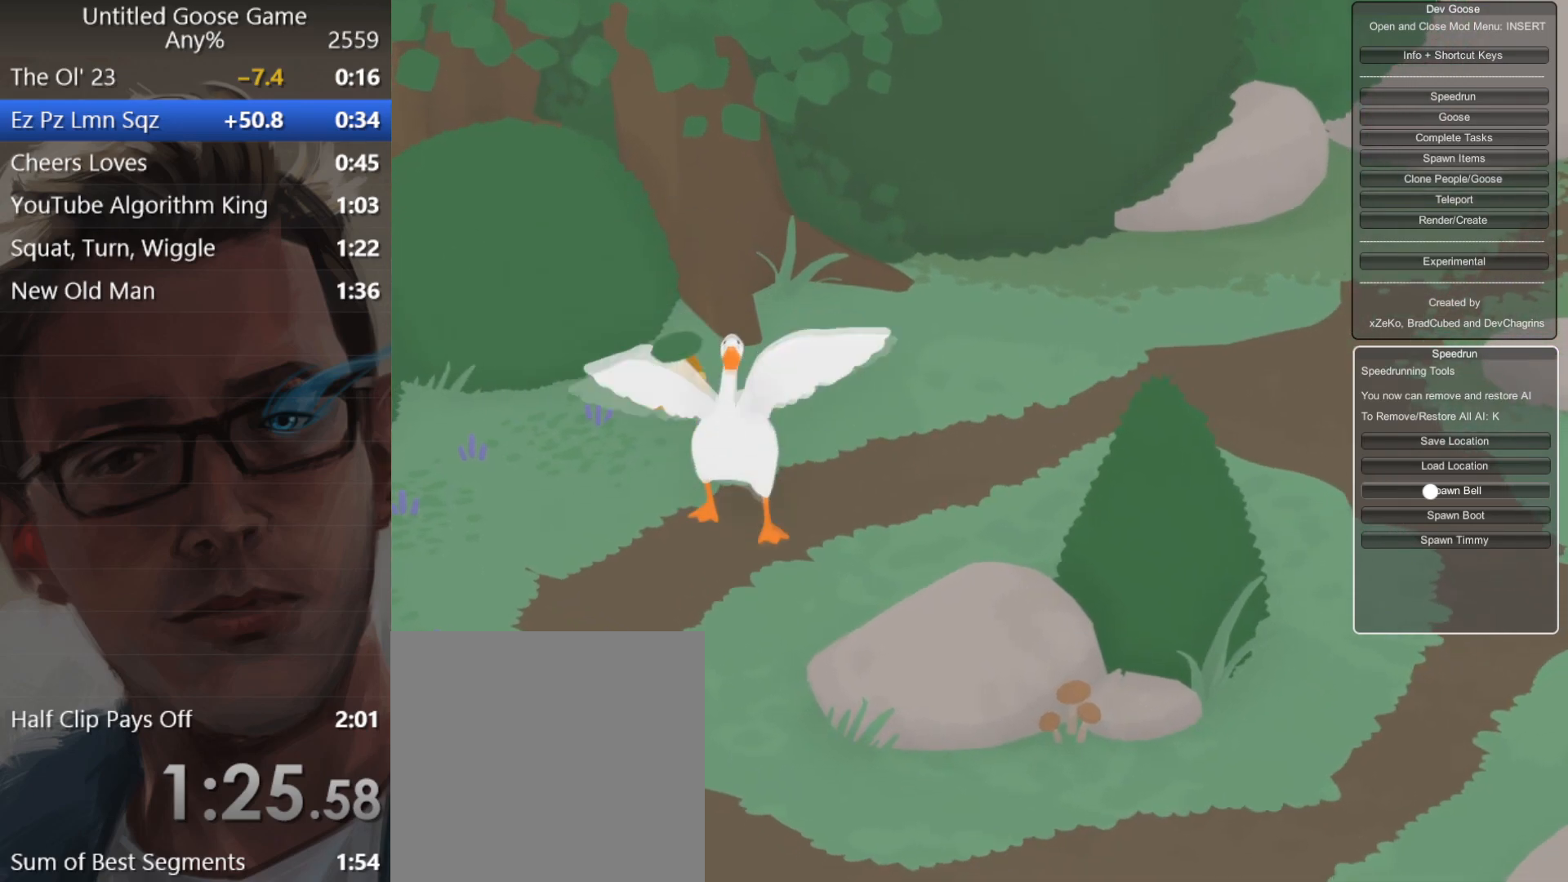
{"buttons": [], "left_stick": "up", "events": [[50, "left_stick", "up-left"], [151, "left_stick", "up"]]}
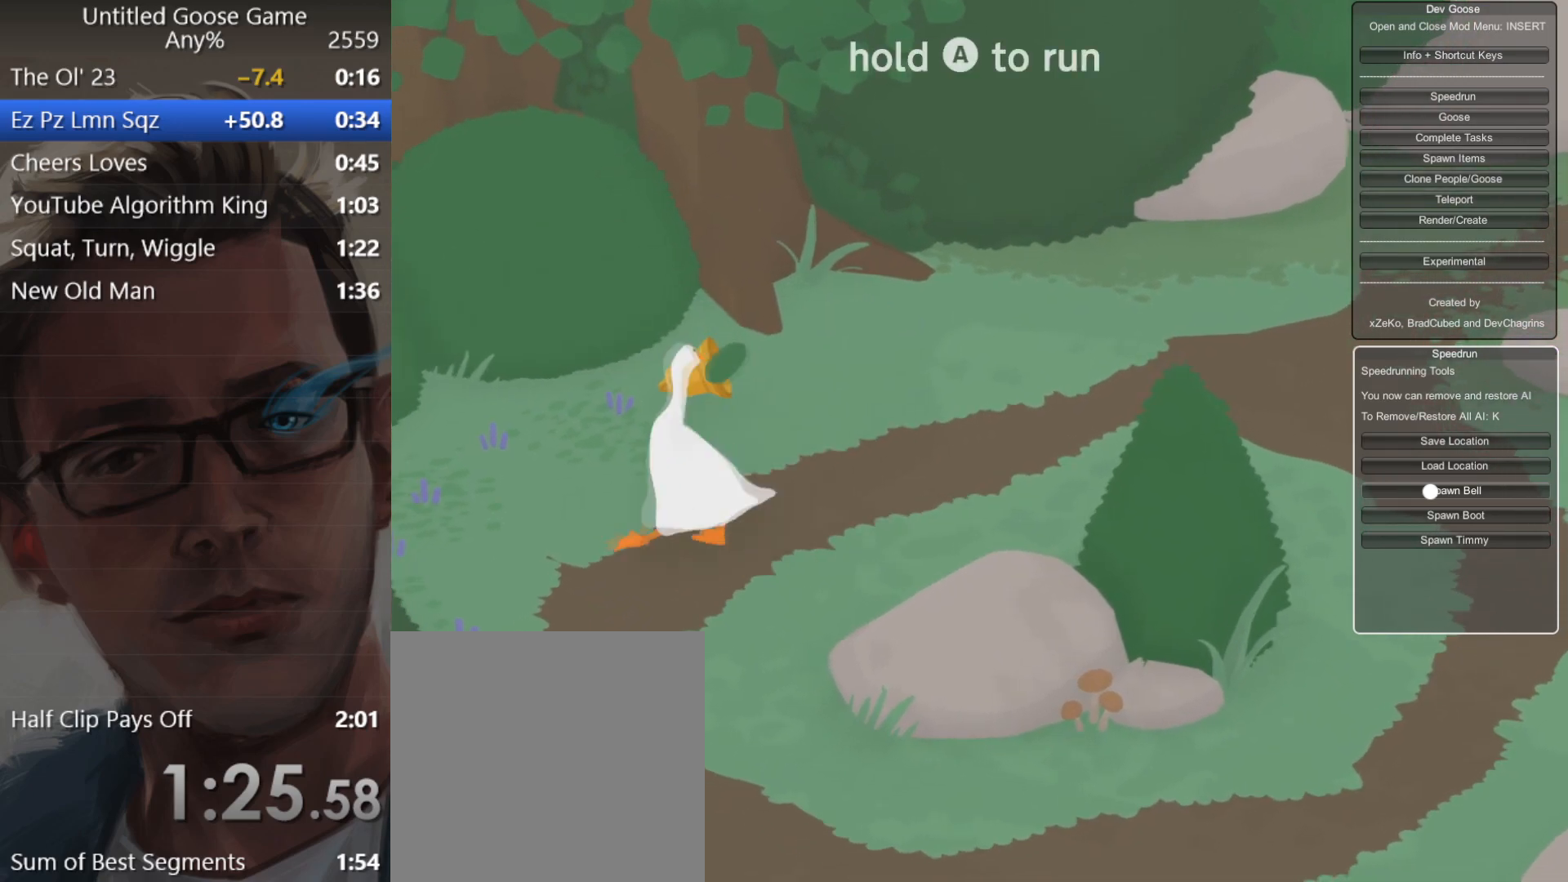
{"buttons": ["L2"], "left_stick": "up", "events": [[17, "L2", "down"]]}
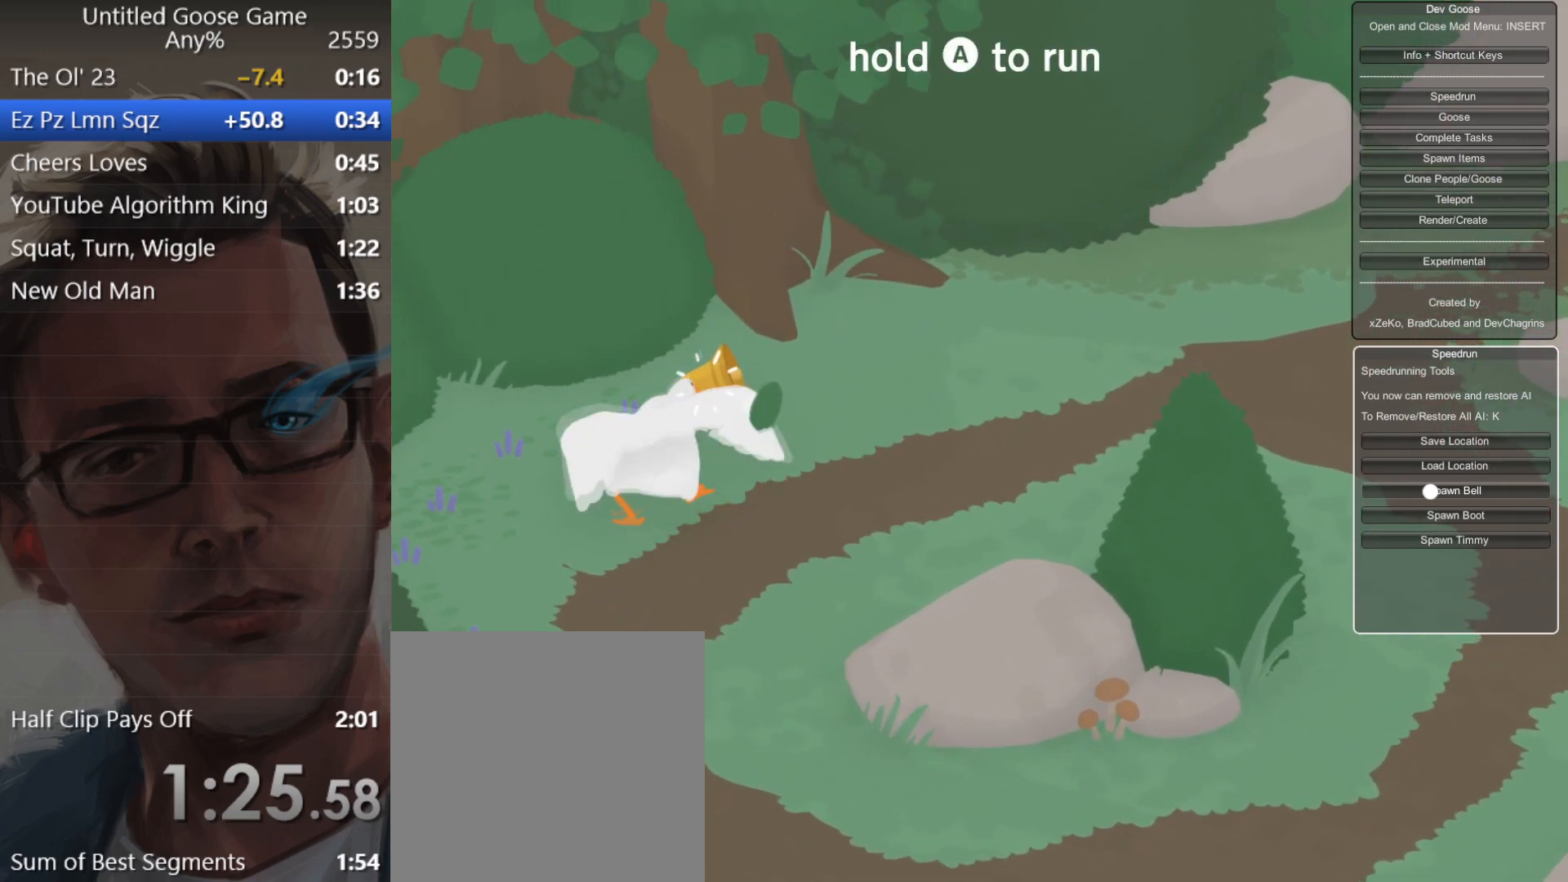
{"buttons": [], "left_stick": "center", "events": [[100, "L2", "up"], [151, "left_stick", "center"]]}
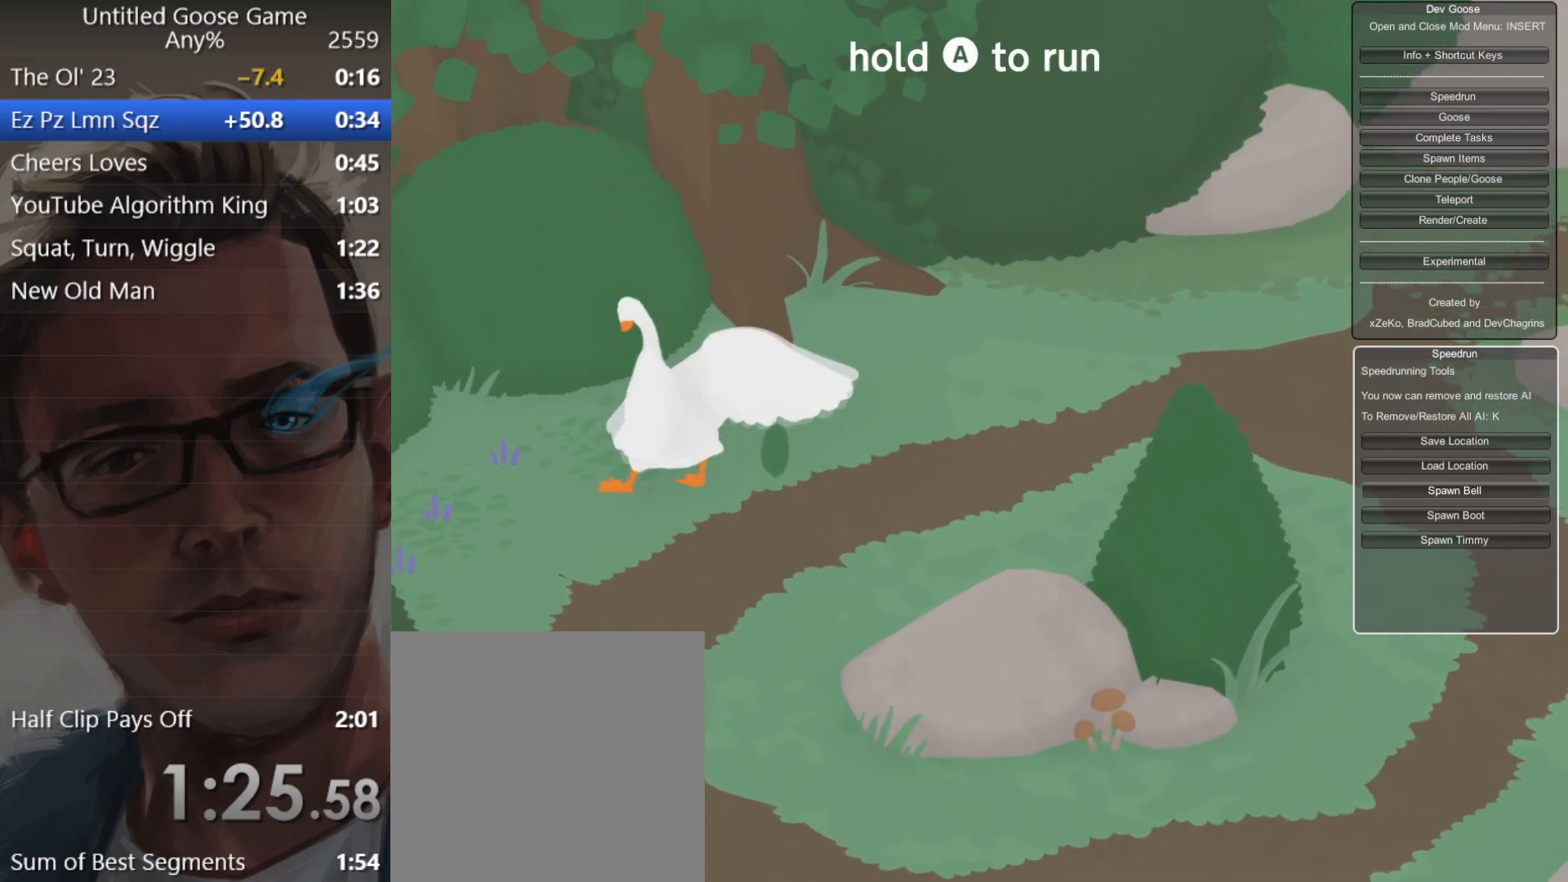
{"buttons": [], "left_stick": "center", "events": [[233, "START", "down"], [367, "START", "up"]]}
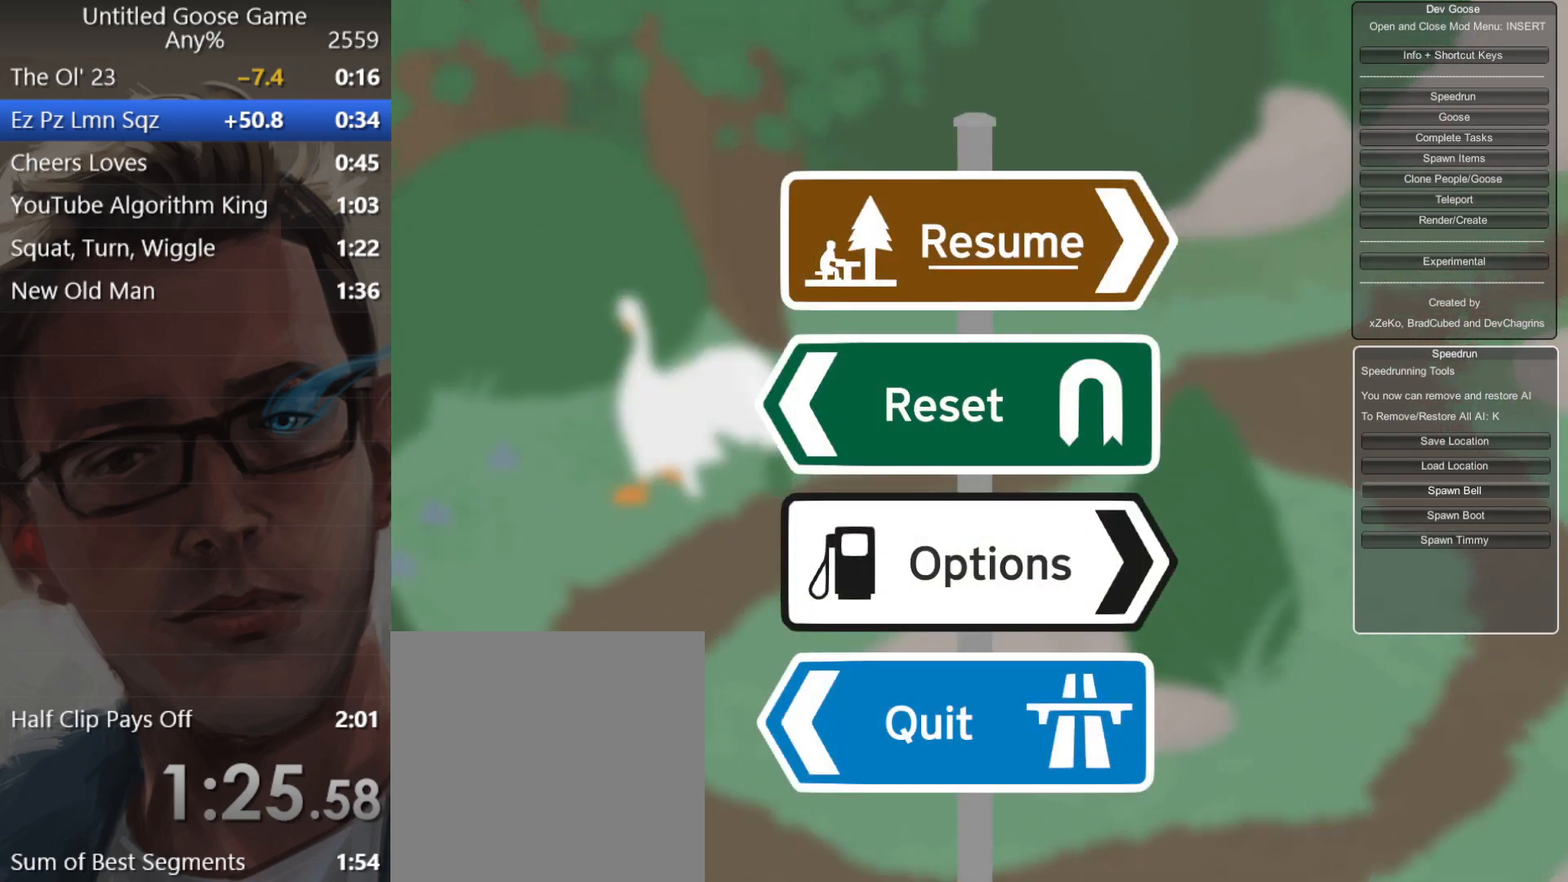
{"buttons": [], "left_stick": "center", "events": []}
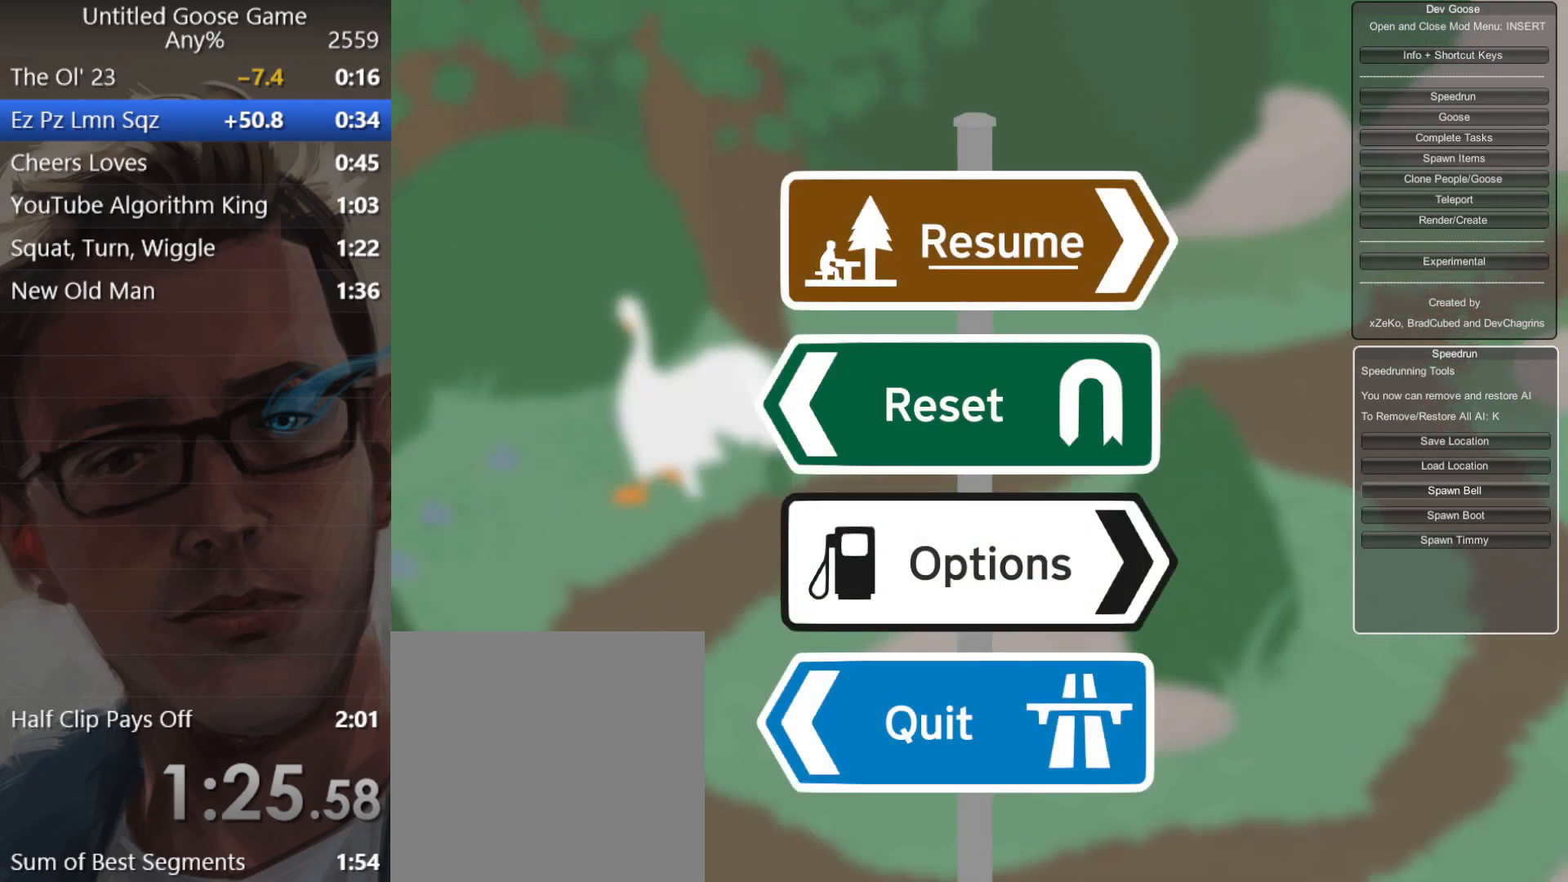
{"buttons": [], "left_stick": "center", "events": [[33, "DPAD_DOWN", "down"], [167, "DPAD_DOWN", "up"], [200, "DPAD_DOWN", "down"], [334, "DPAD_DOWN", "up"]]}
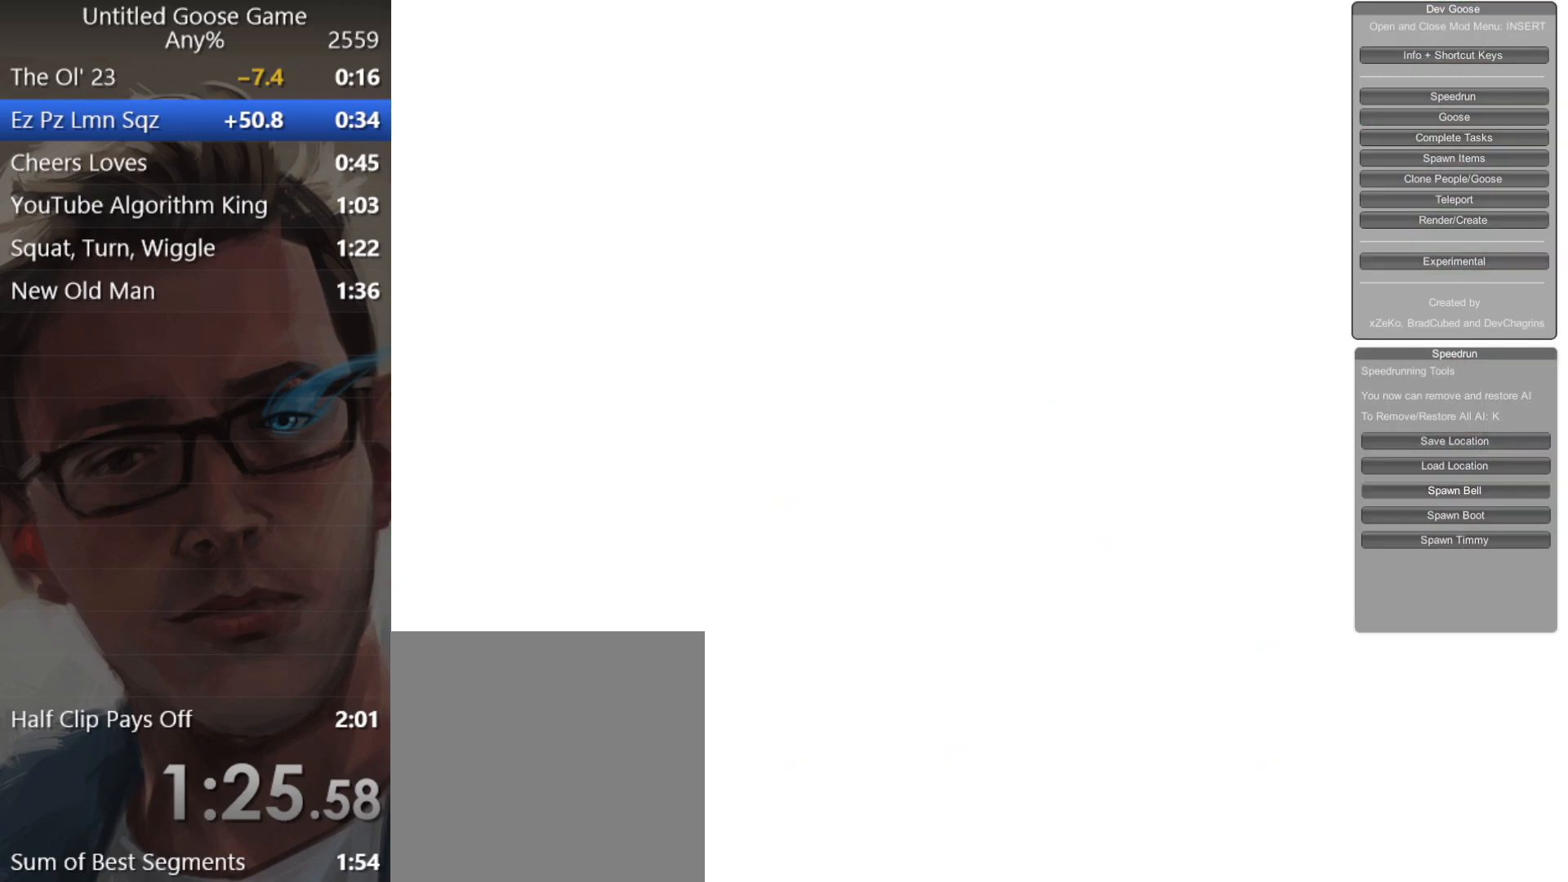
{"buttons": [], "left_stick": "center", "events": []}
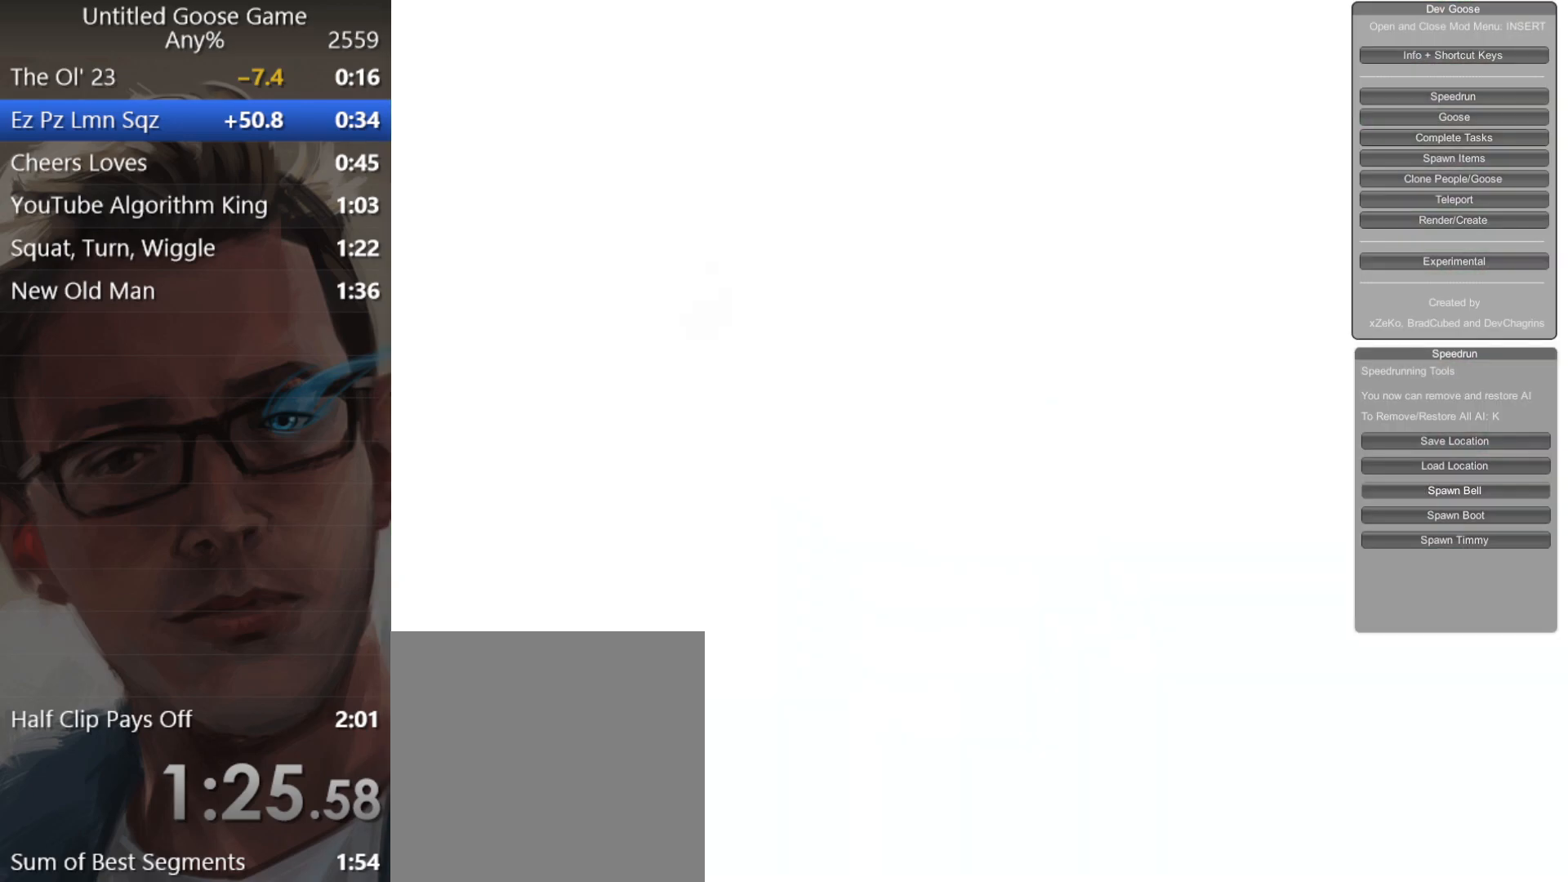
{"buttons": [], "left_stick": "center", "events": []}
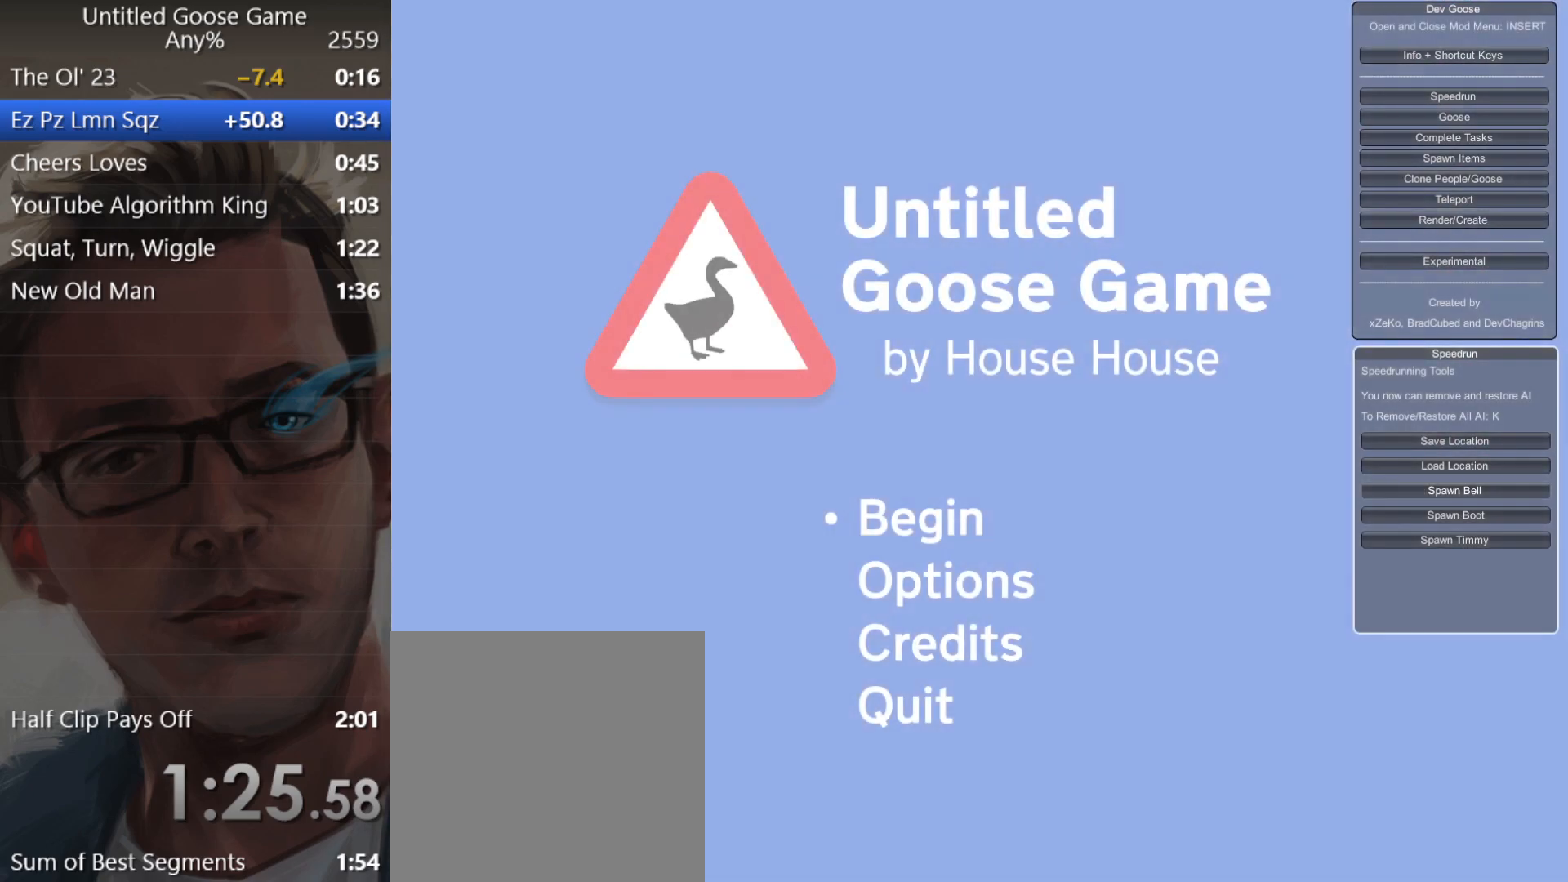
{"buttons": [], "left_stick": "center", "events": [[301, "A", "down"], [417, "A", "up"]]}
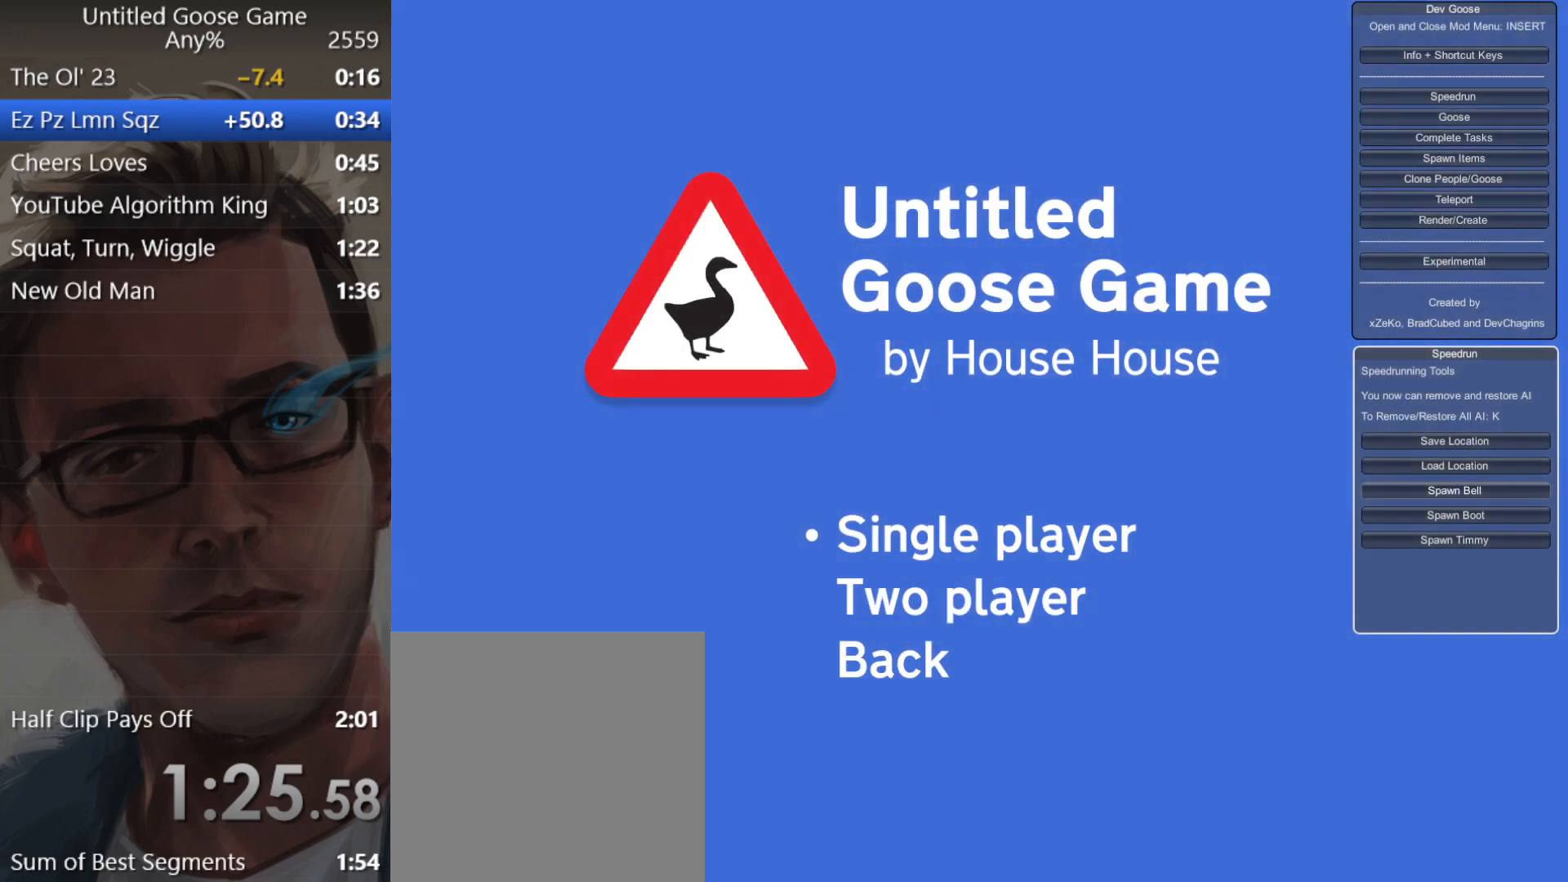
{"buttons": [], "left_stick": "center", "events": [[200, "A", "down"], [284, "A", "up"]]}
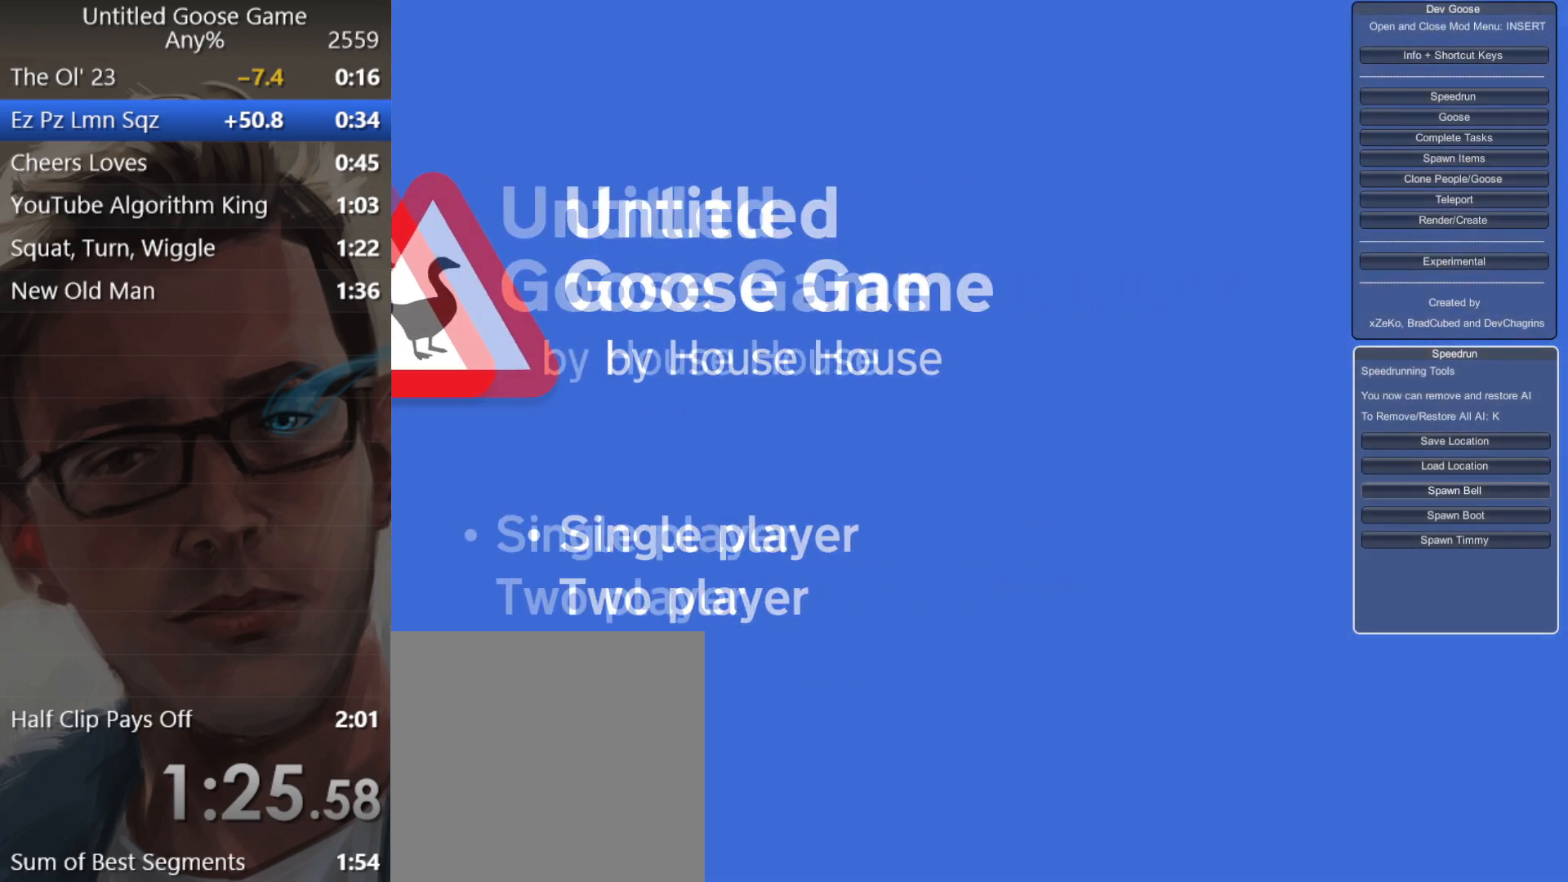
{"buttons": [], "left_stick": "center", "events": []}
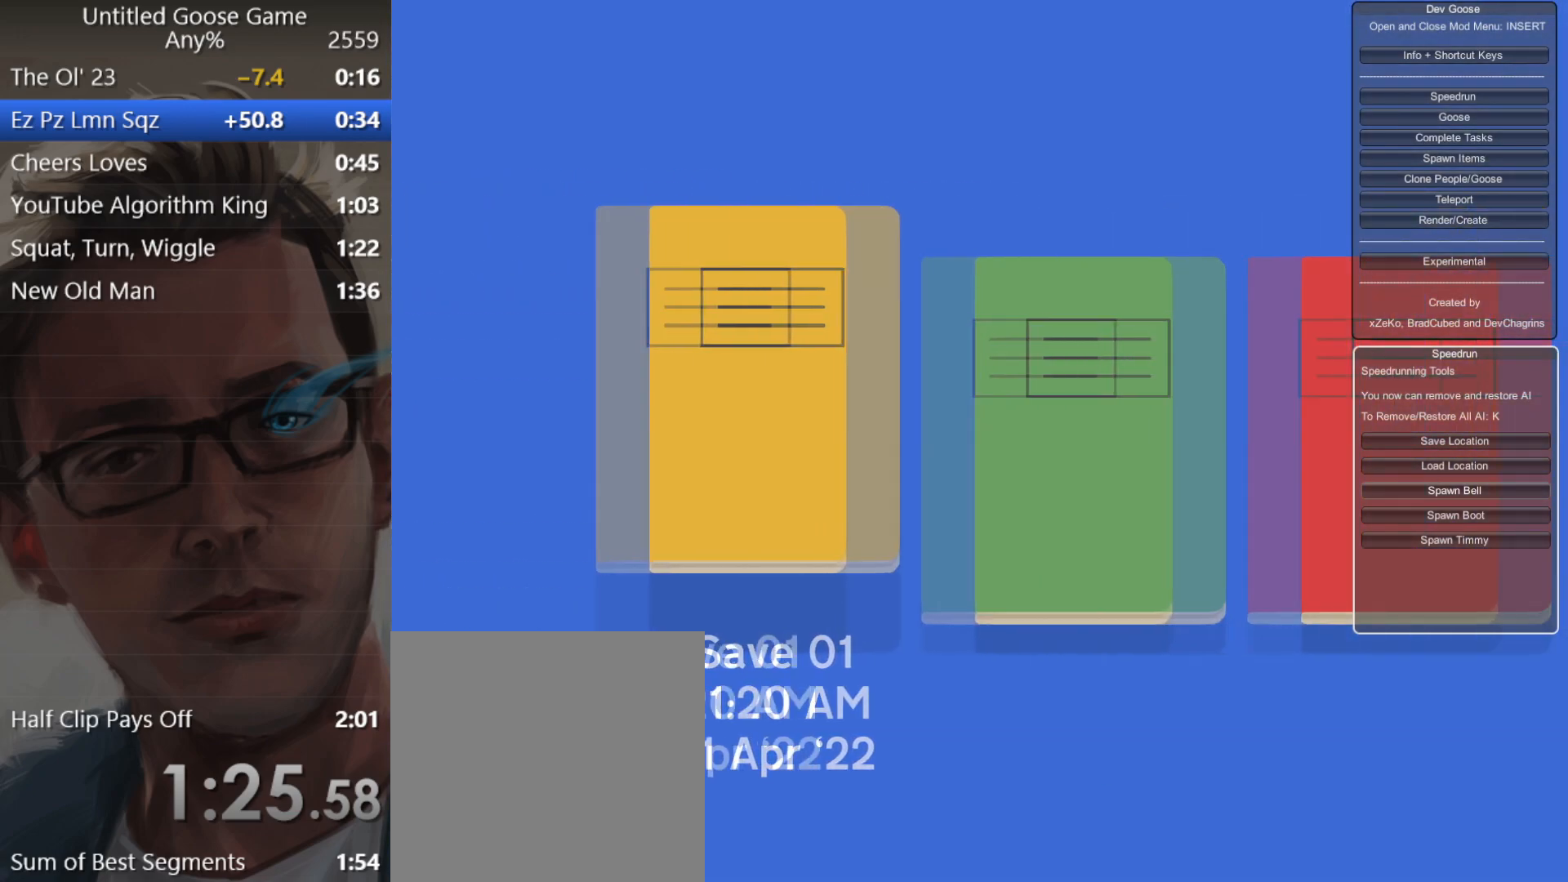
{"buttons": [], "left_stick": "center", "events": [[300, "DPAD_RIGHT", "down"], [400, "DPAD_RIGHT", "up"]]}
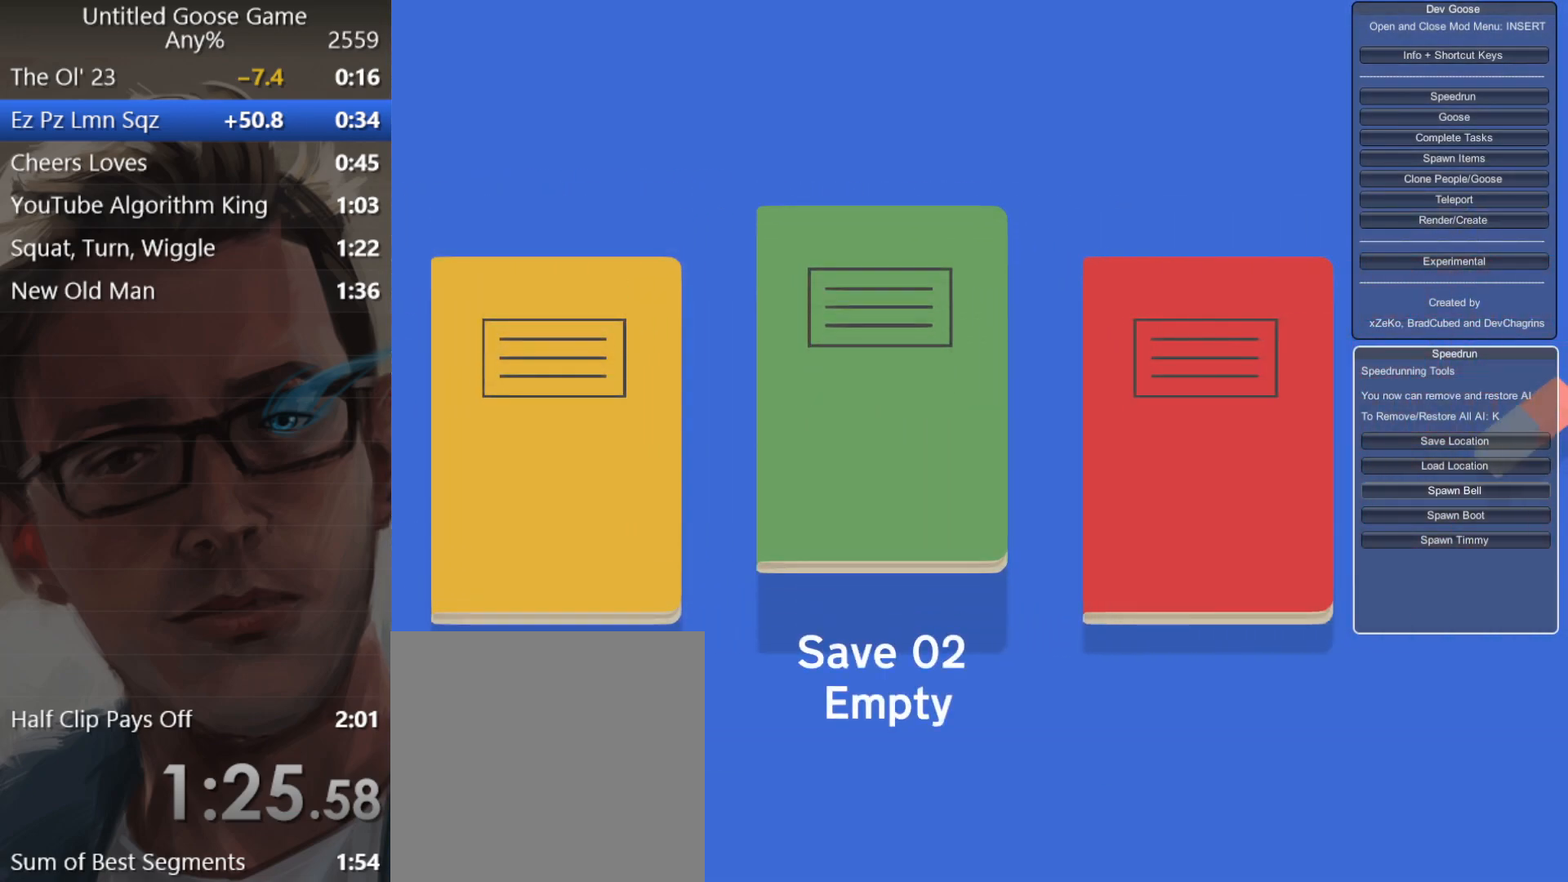
{"buttons": [], "left_stick": "center", "events": [[34, "DPAD_RIGHT", "down"], [101, "DPAD_RIGHT", "up"], [201, "DPAD_RIGHT", "down"], [301, "DPAD_RIGHT", "up"]]}
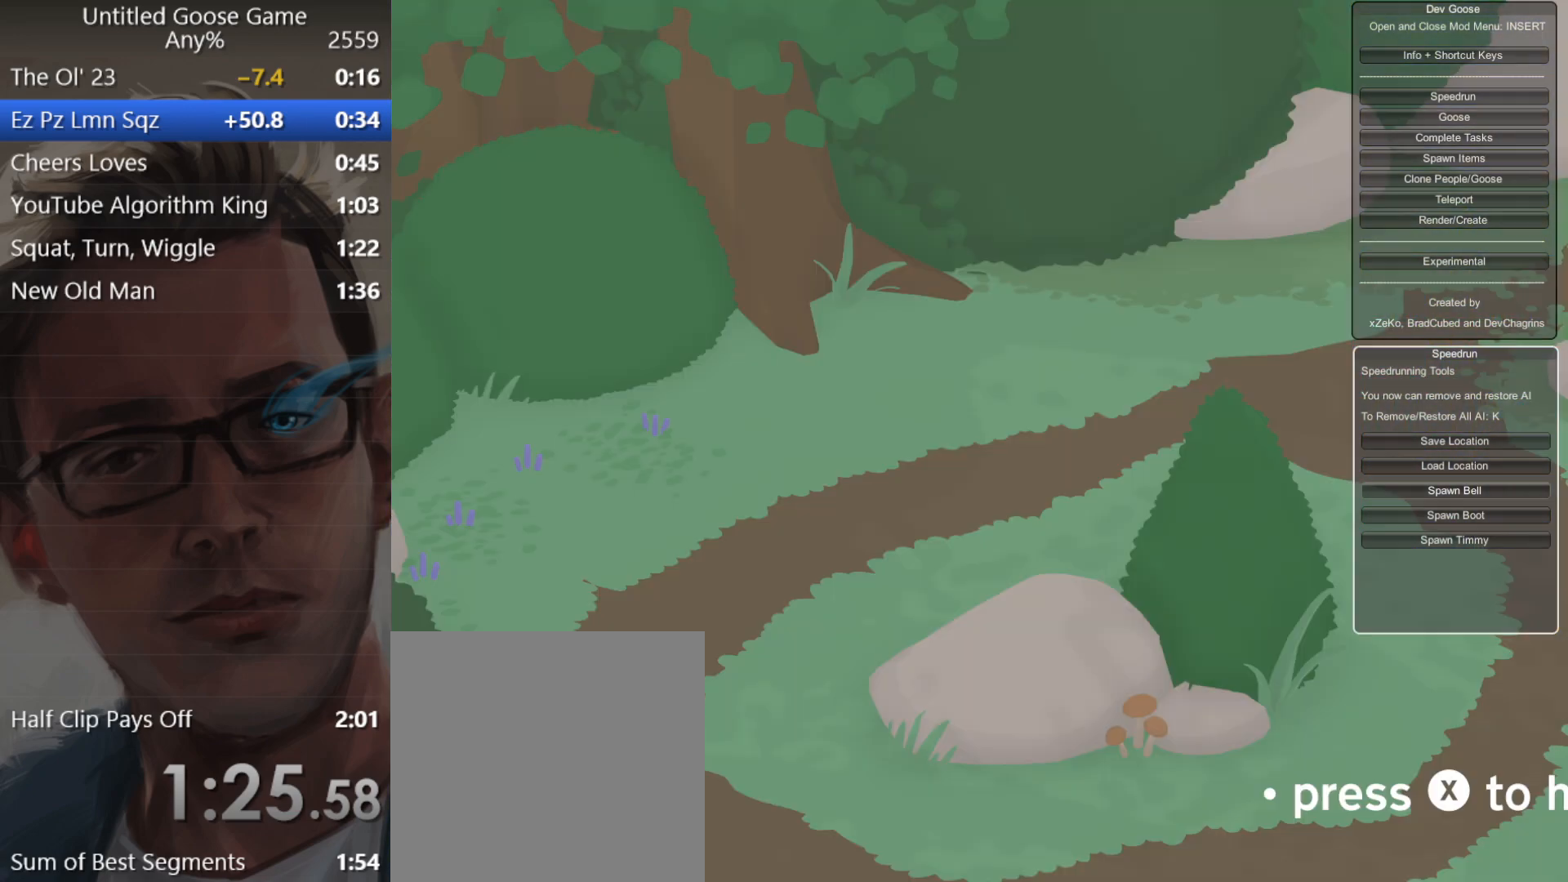
{"buttons": ["X", "Y"], "left_stick": "center", "events": [[434, "Y", "down"], [467, "X", "down"]]}
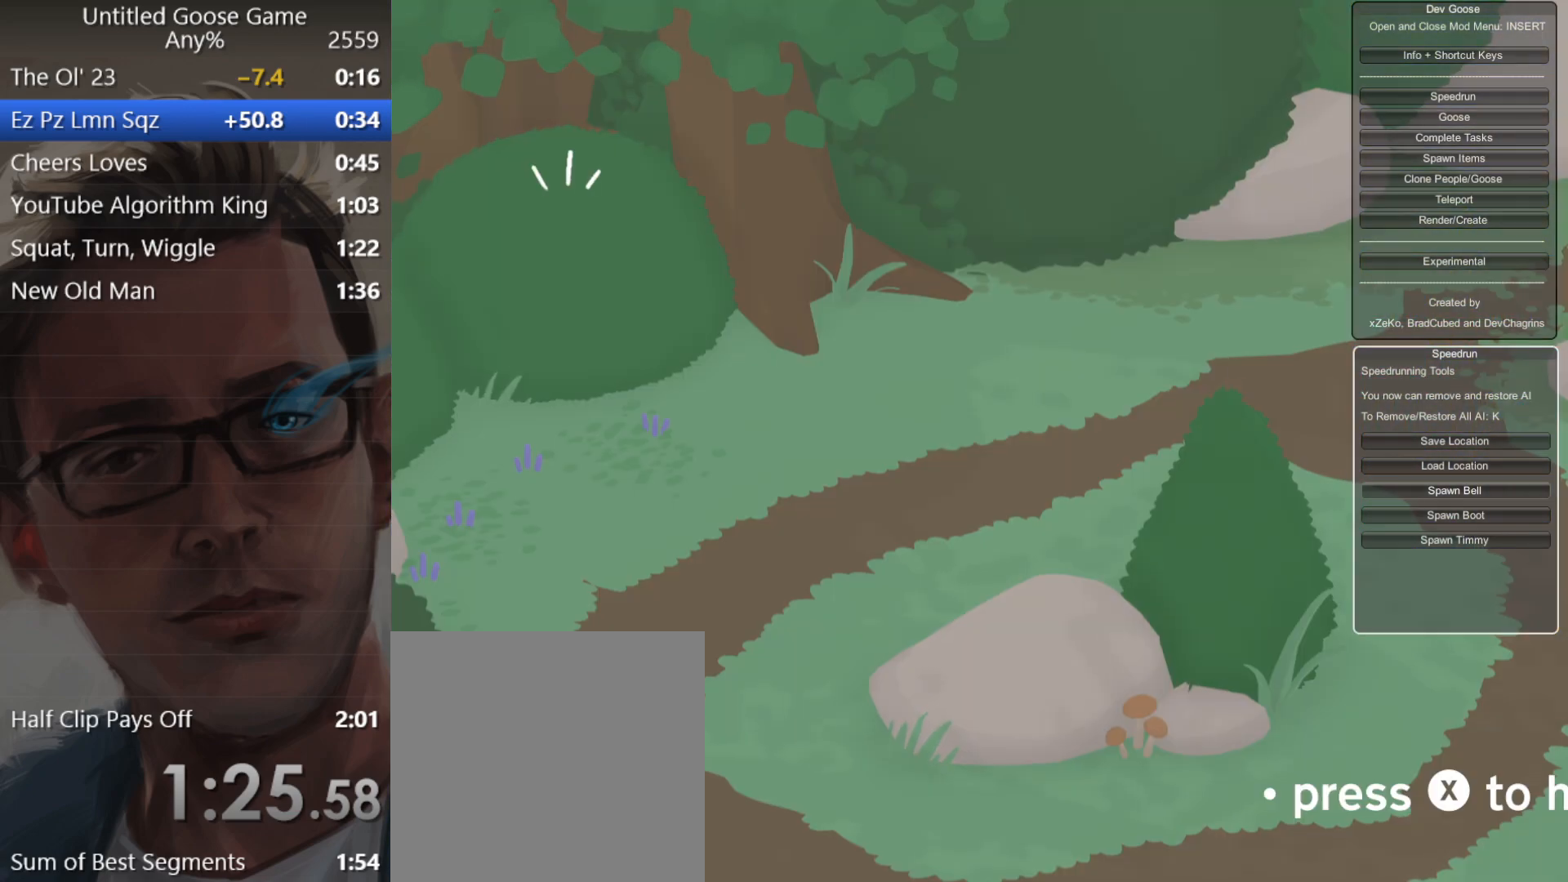
{"buttons": ["X"], "left_stick": "center", "events": [[117, "X", "up"], [117, "Y", "up"], [301, "X", "down"], [384, "X", "up"], [468, "X", "down"]]}